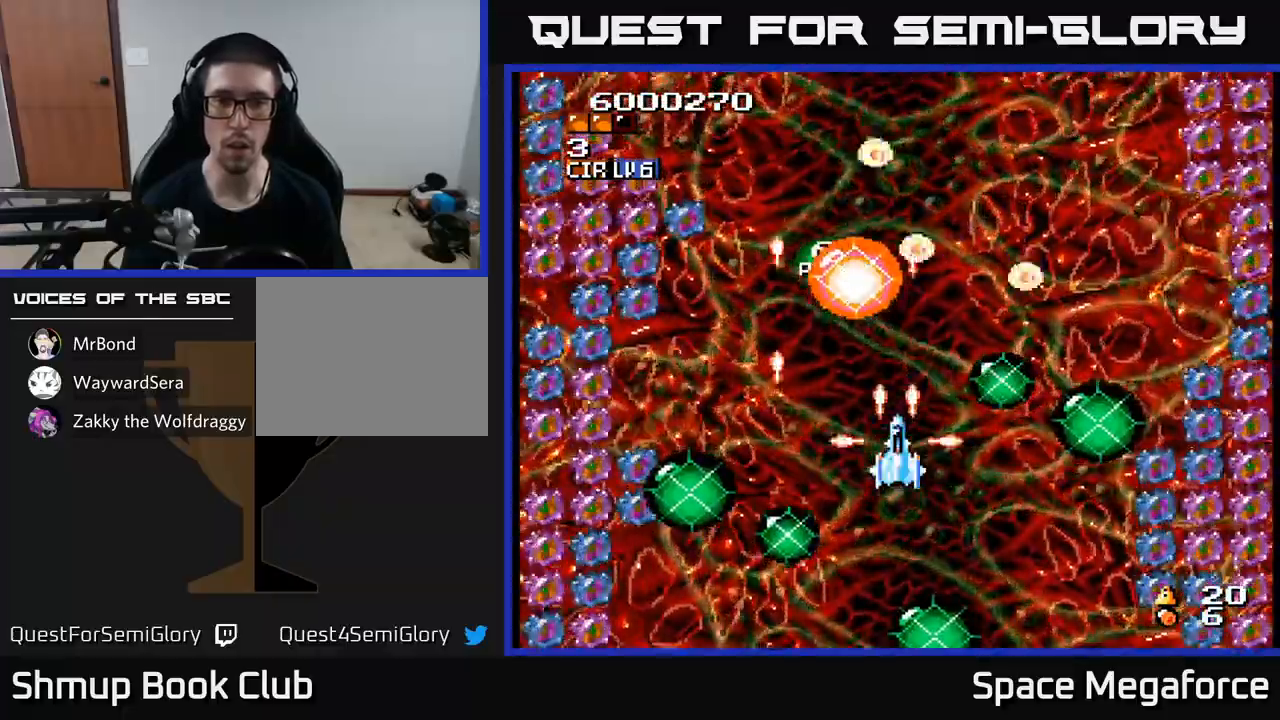
Gameplay with a controller (Xbox layout); each line is a JSON object with the inputs held at the frame after it. "events" lists button and stick changes between this image and that frame as [ms after this image, input, new state], when the widget could be followed in between. Not read: R1 left_stick right_stick.
{"buttons": ["X"], "events": []}
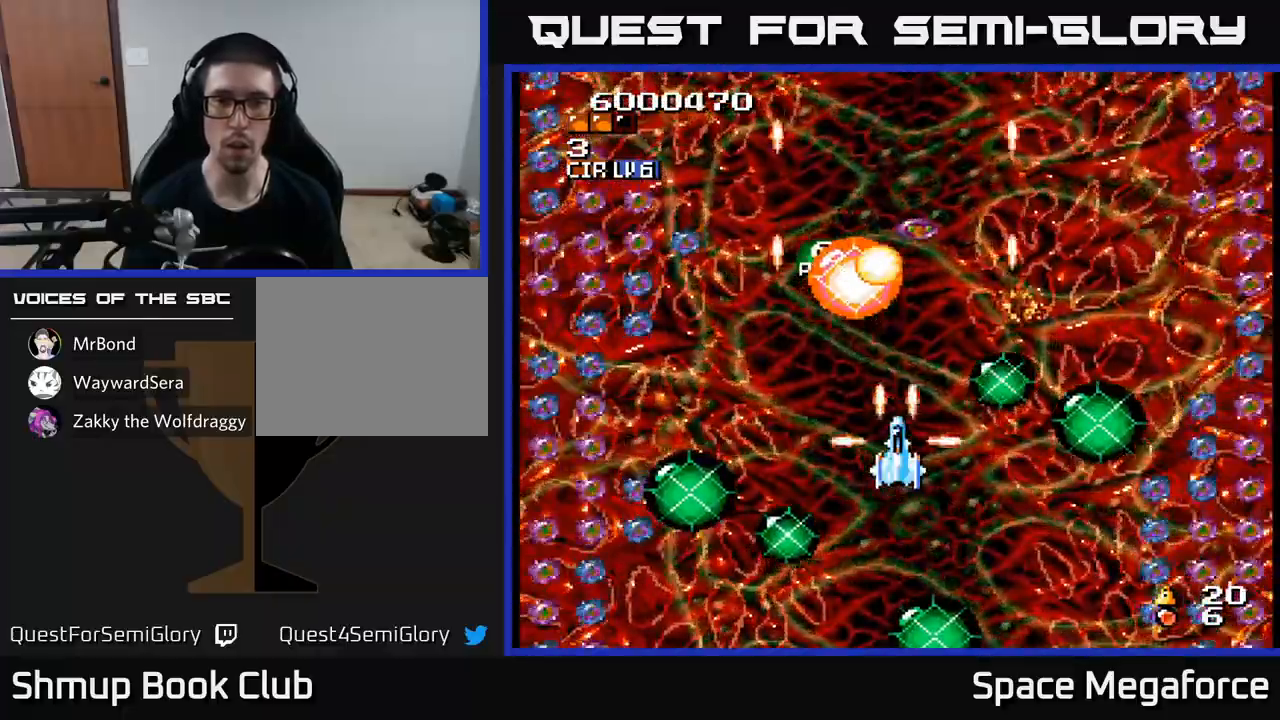
{"buttons": ["X"], "events": []}
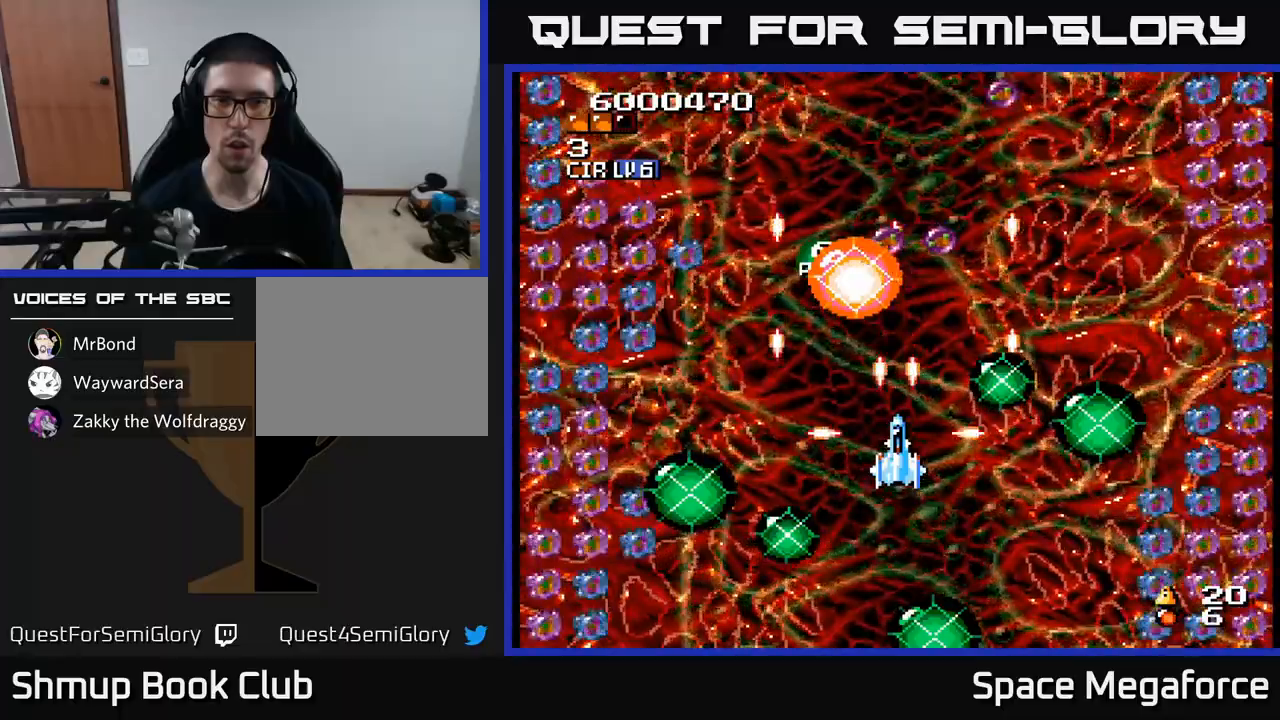
{"buttons": ["X"], "events": [[383, "DPAD_LEFT", "down"], [400, "DPAD_UP", "down"], [433, "DPAD_LEFT", "up"], [433, "DPAD_UP", "up"]]}
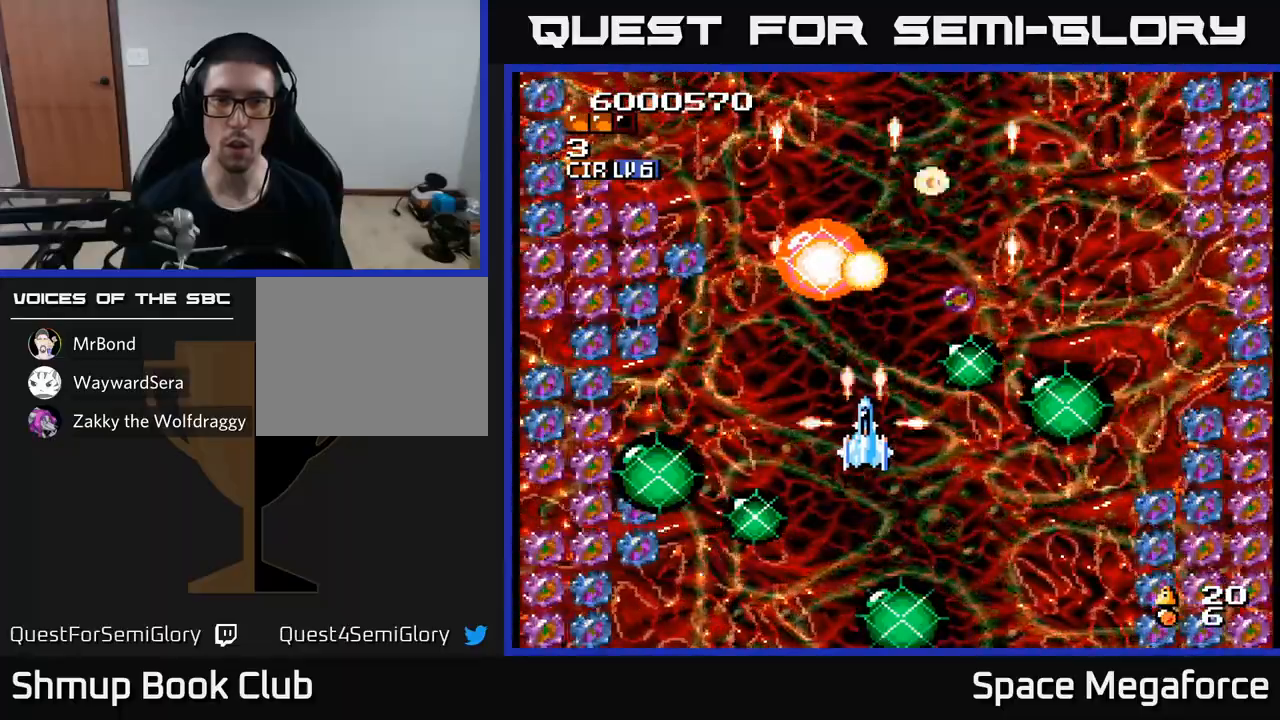
{"buttons": ["X"], "events": []}
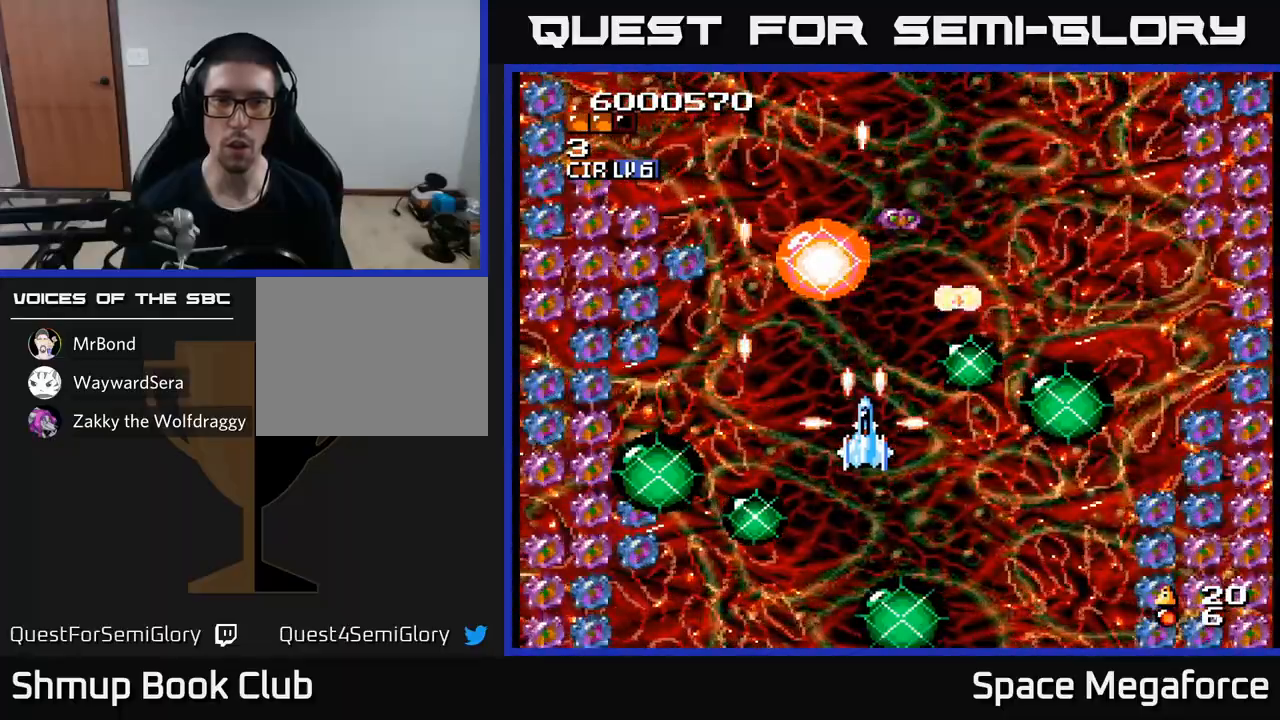
{"buttons": ["X"], "events": []}
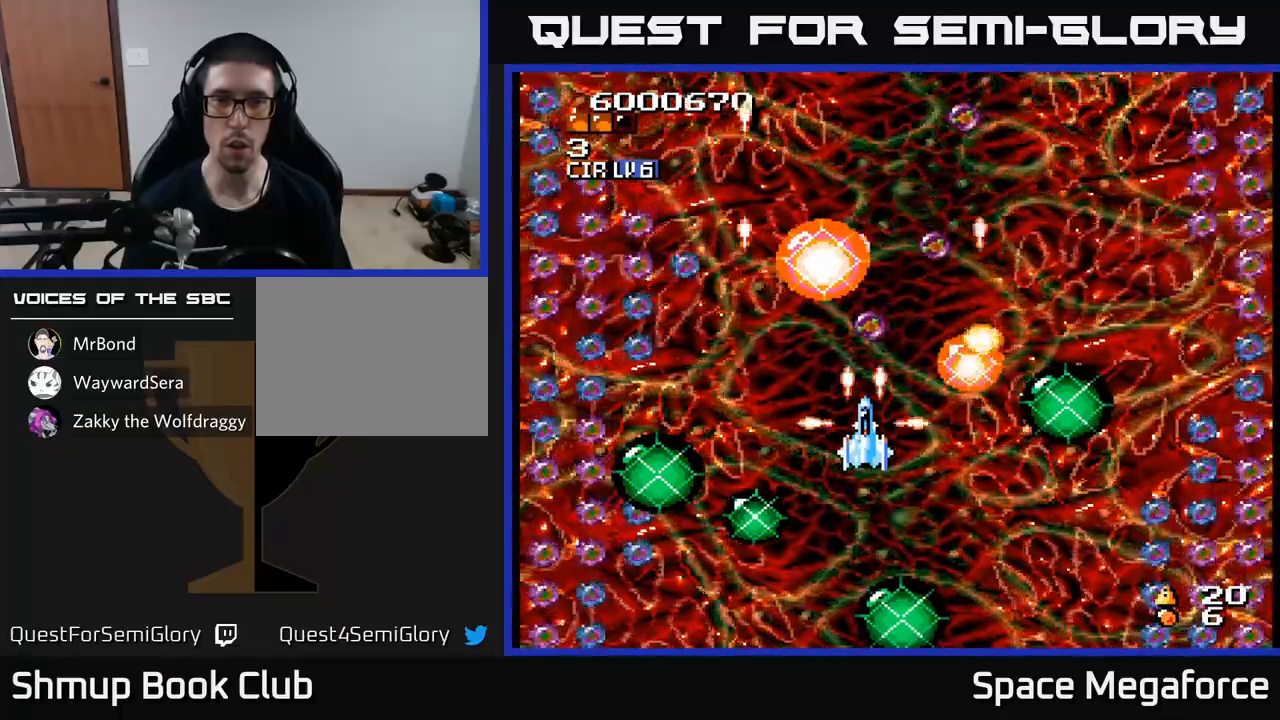
{"buttons": ["X", "DPAD_LEFT"], "events": [[150, "DPAD_RIGHT", "down"], [350, "DPAD_RIGHT", "up"], [400, "DPAD_LEFT", "down"]]}
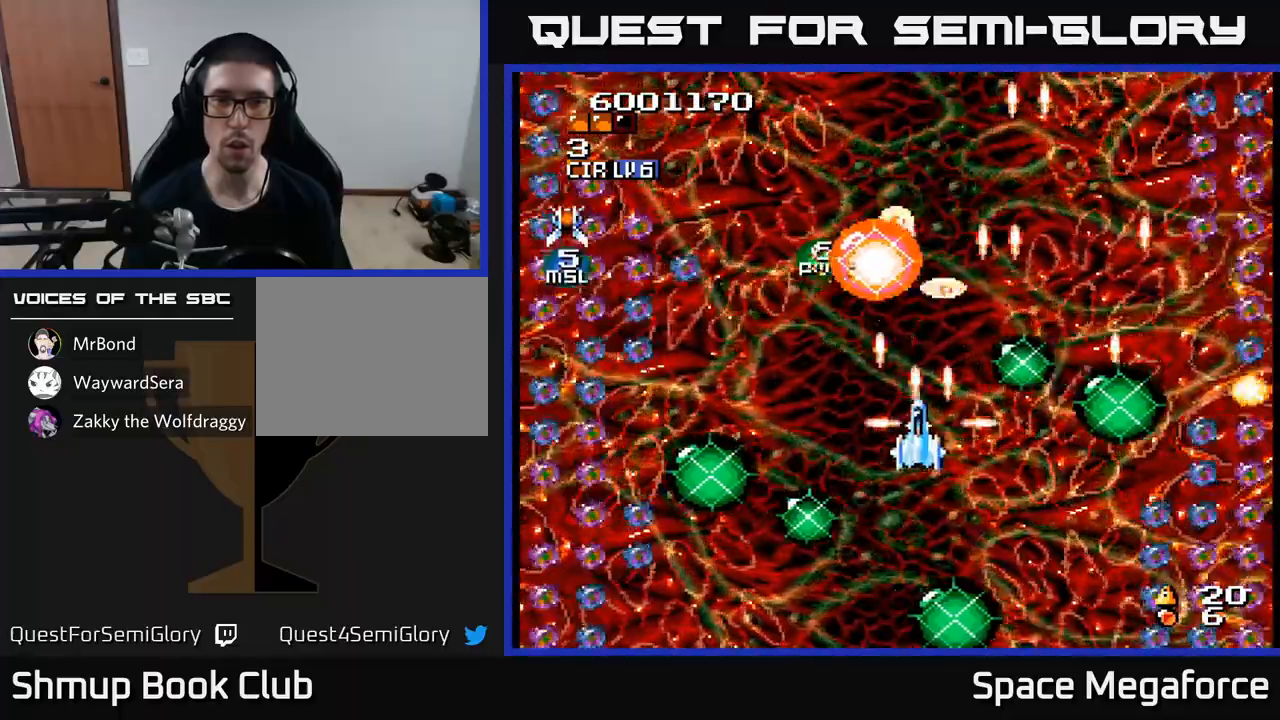
{"buttons": ["X"], "events": [[200, "DPAD_LEFT", "up"], [217, "DPAD_RIGHT", "down"], [450, "DPAD_RIGHT", "up"]]}